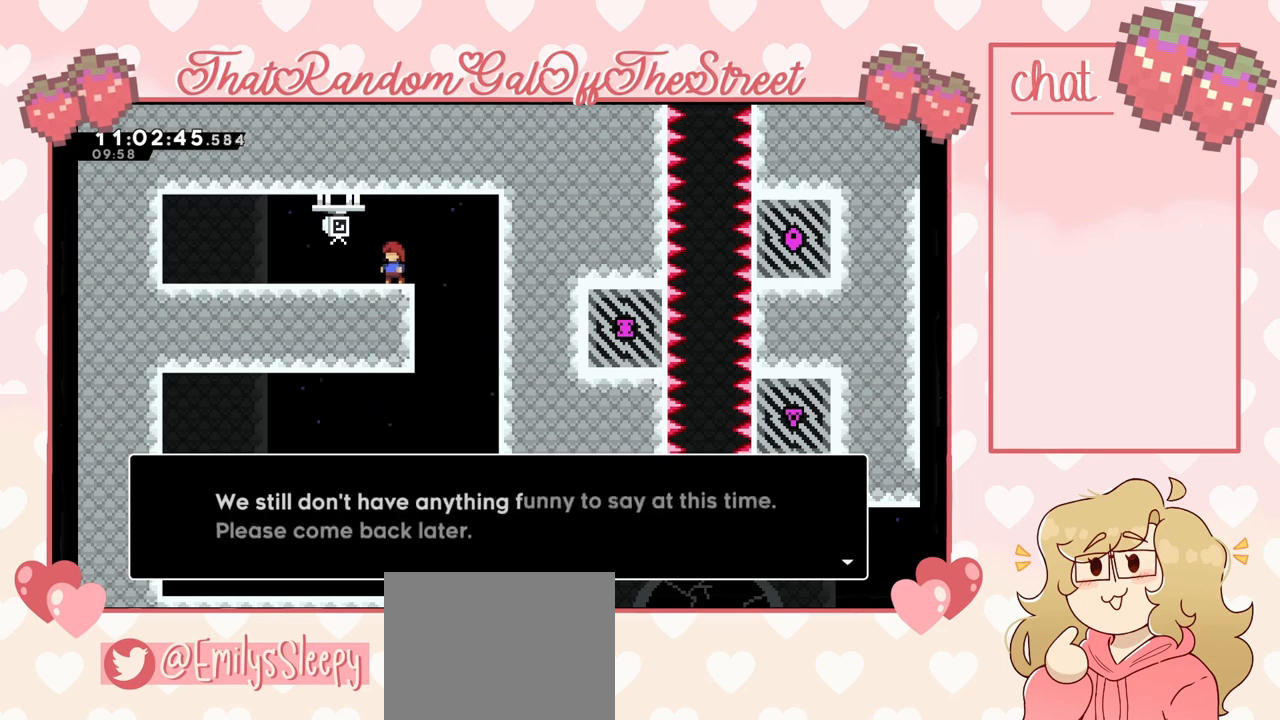
Gameplay with a controller (Xbox layout); each line is a JSON object with the inputs held at the frame after it. "events" lists button and stick changes between this image and that frame as [ms after this image, input, new state], when the widget could be followed in between.
{"buttons": [], "left_stick": "center", "right_stick": "center", "events": [[133, "A", "up"]]}
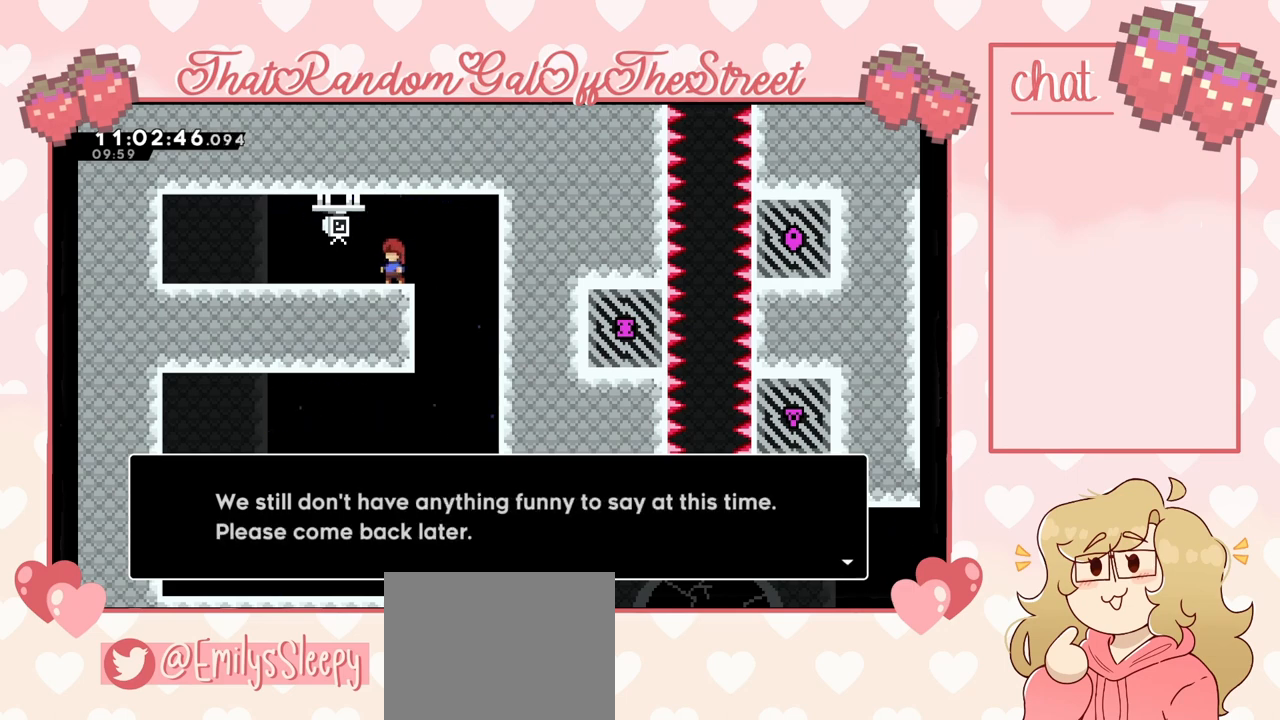
{"buttons": [], "left_stick": "center", "right_stick": "center", "events": []}
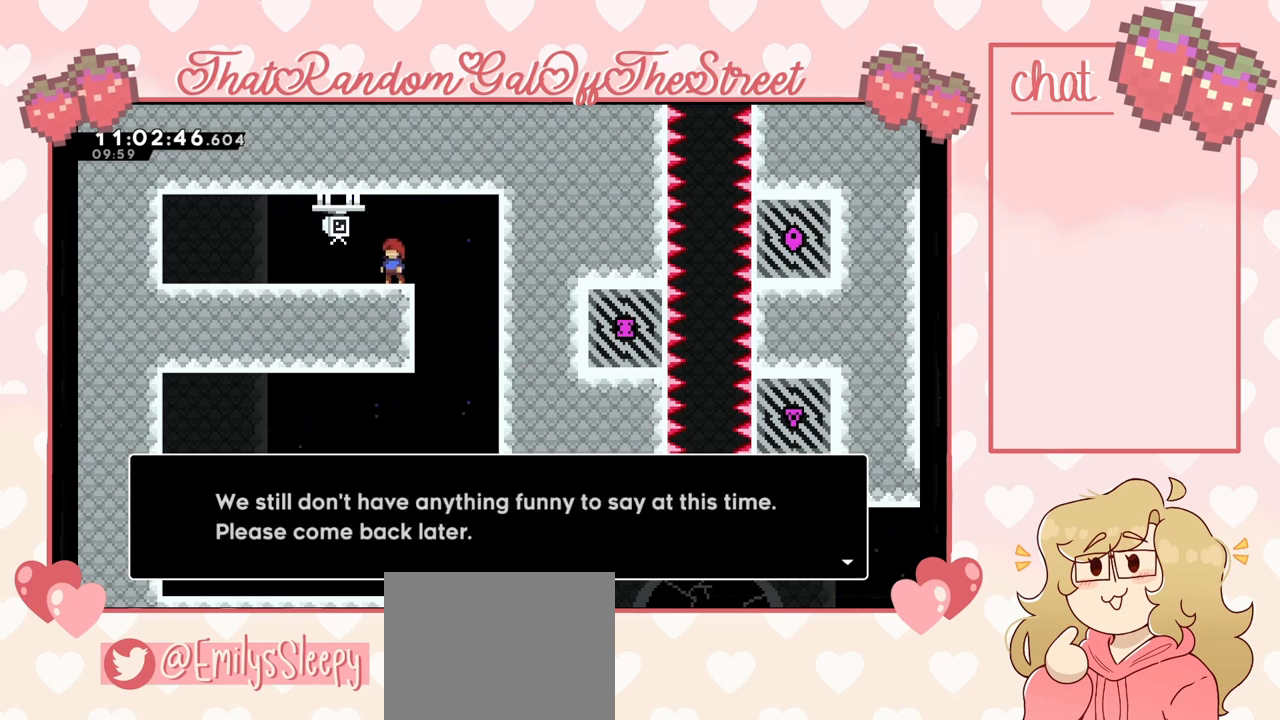
{"buttons": [], "left_stick": "center", "right_stick": "center", "events": []}
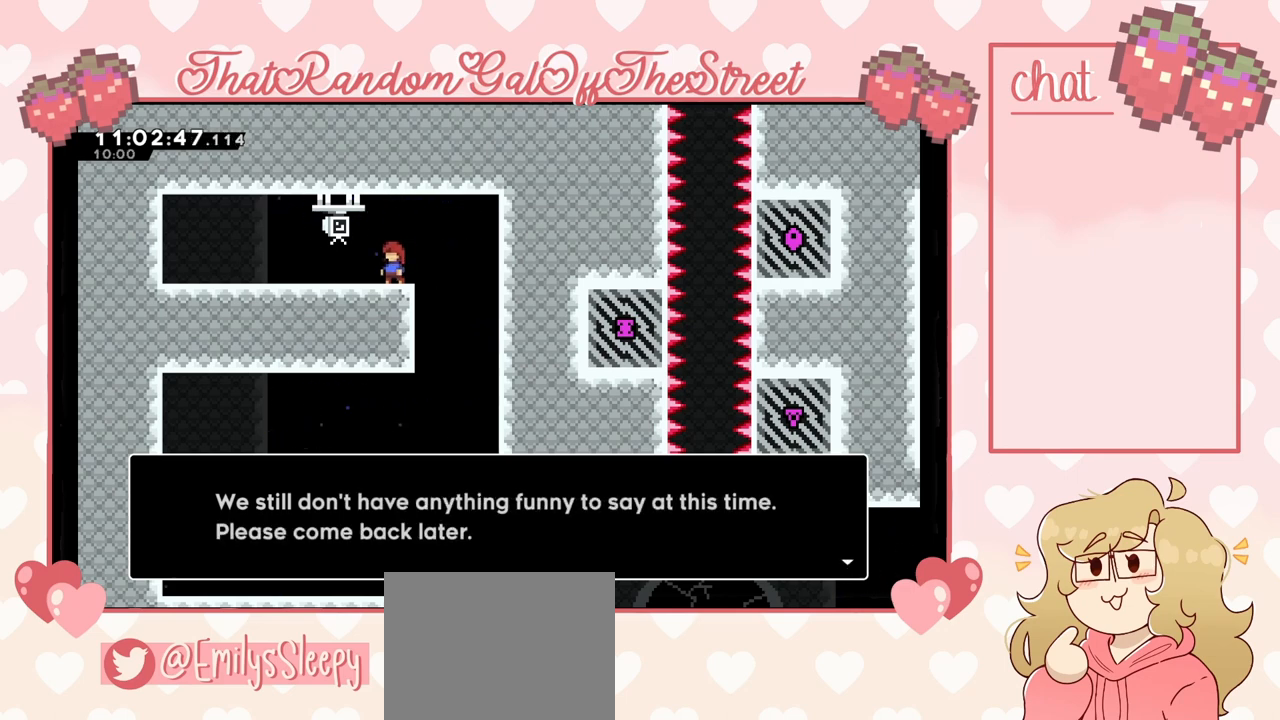
{"buttons": [], "left_stick": "center", "right_stick": "center", "events": [[300, "A", "down"], [400, "A", "up"]]}
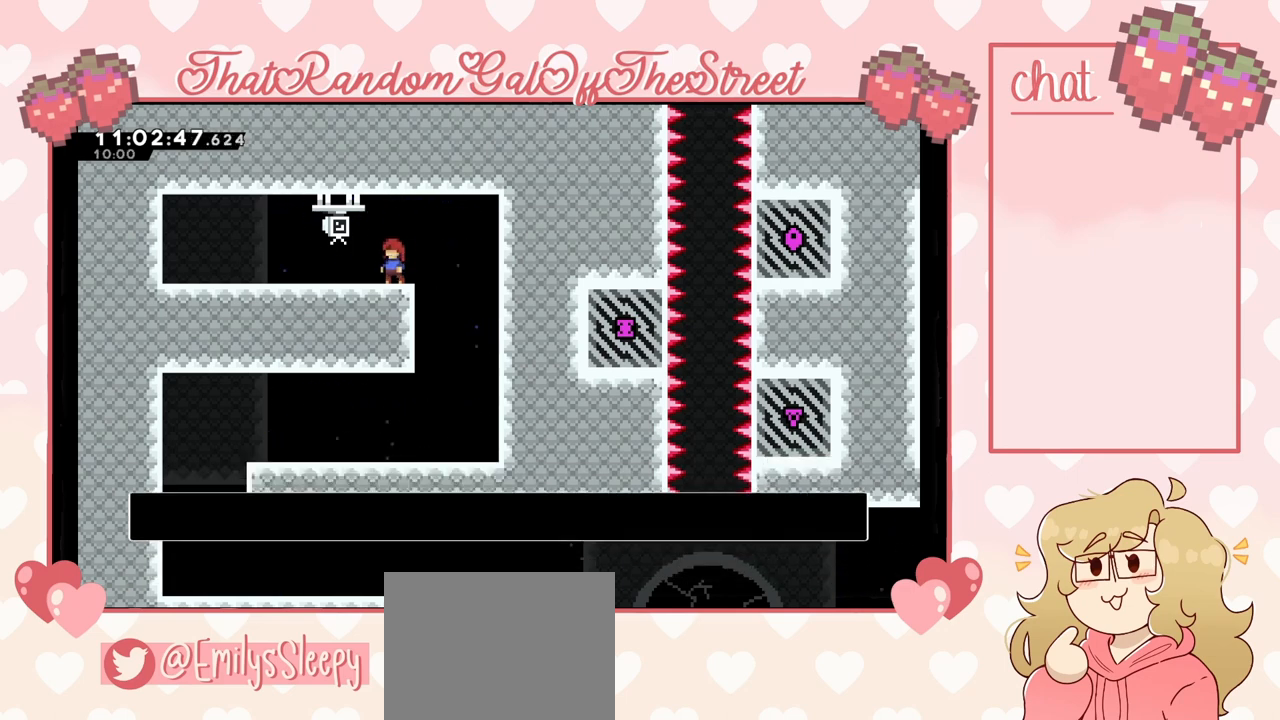
{"buttons": [], "left_stick": "right", "right_stick": "center", "events": [[167, "left_stick", "right"]]}
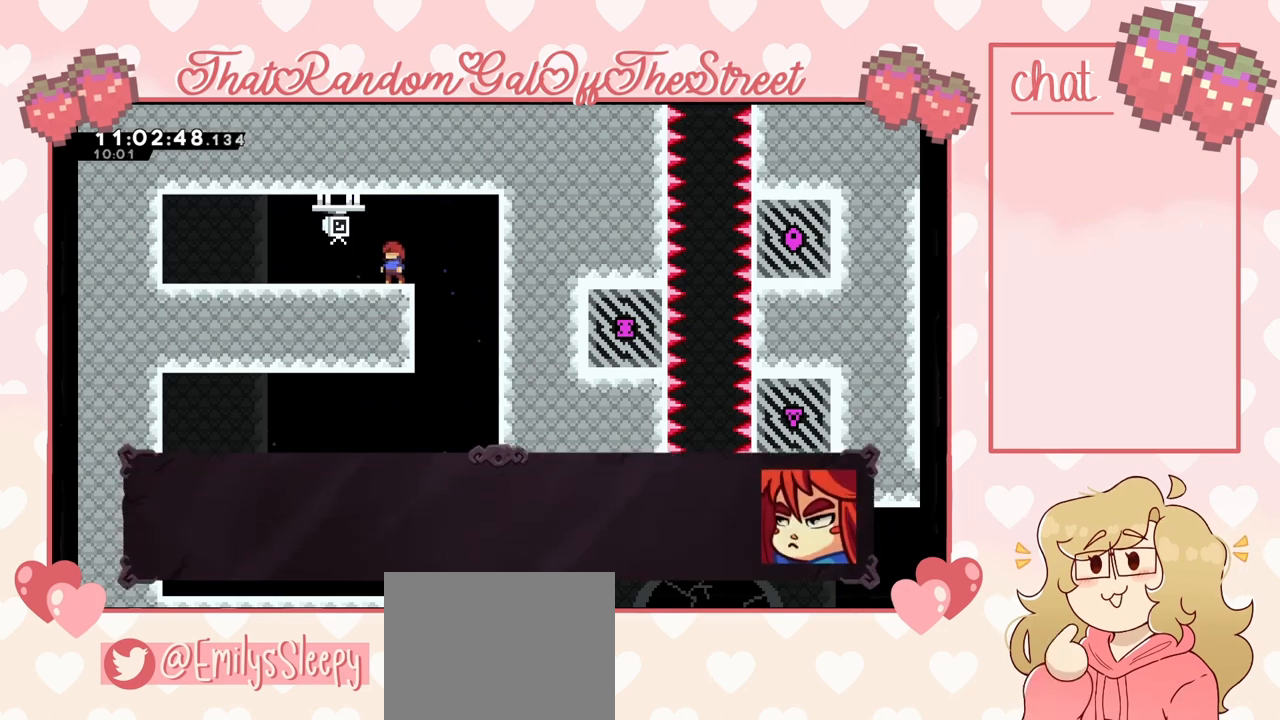
{"buttons": [], "left_stick": "center", "right_stick": "center", "events": [[333, "left_stick", "center"]]}
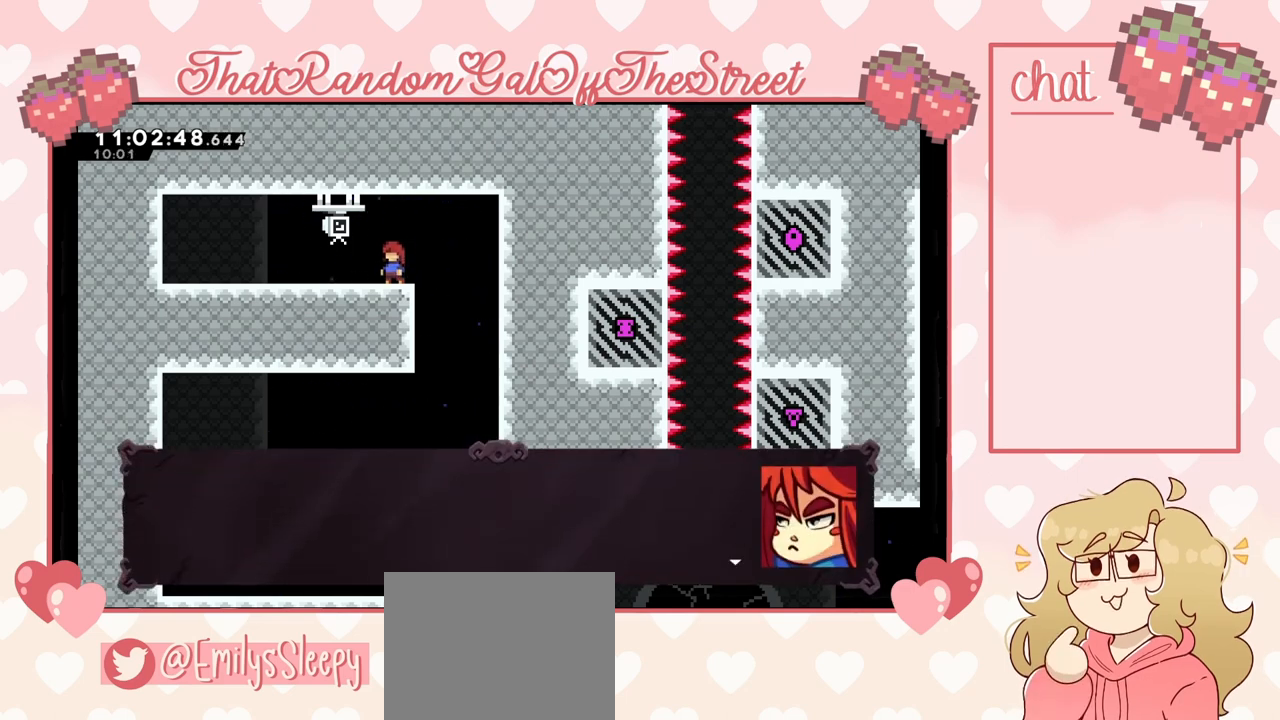
{"buttons": [], "left_stick": "center", "right_stick": "center", "events": []}
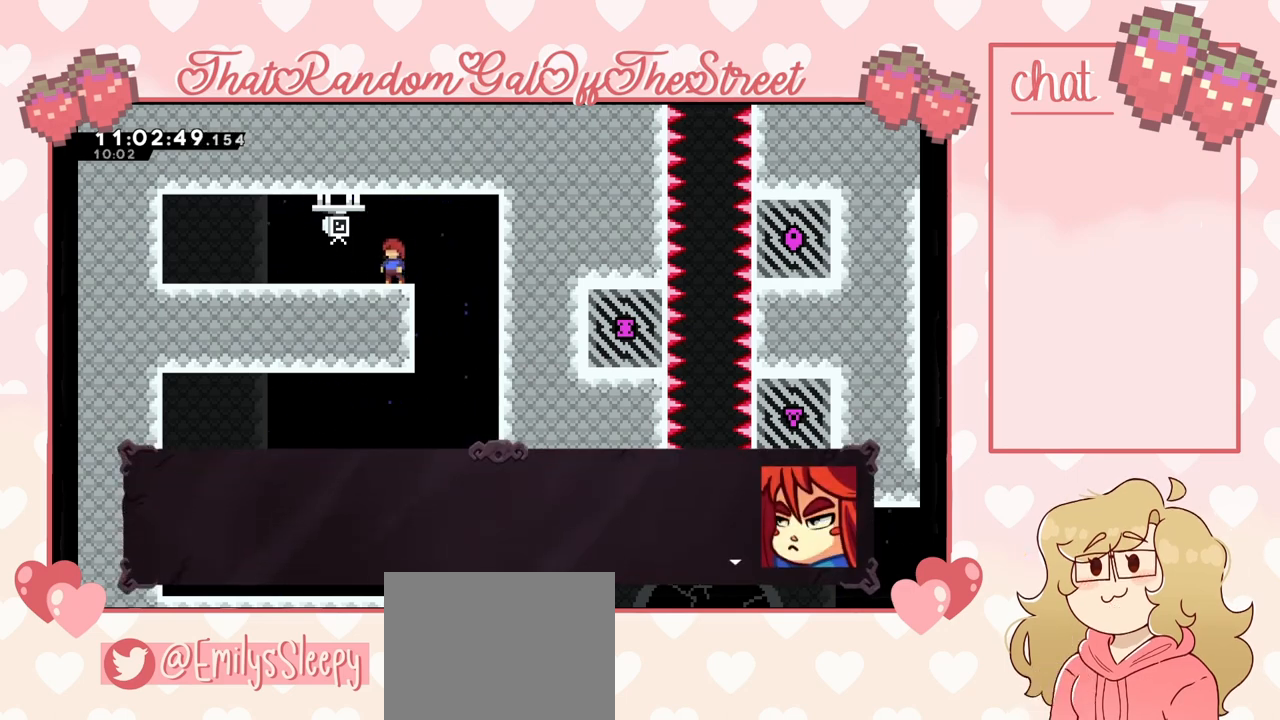
{"buttons": [], "left_stick": "center", "right_stick": "center", "events": []}
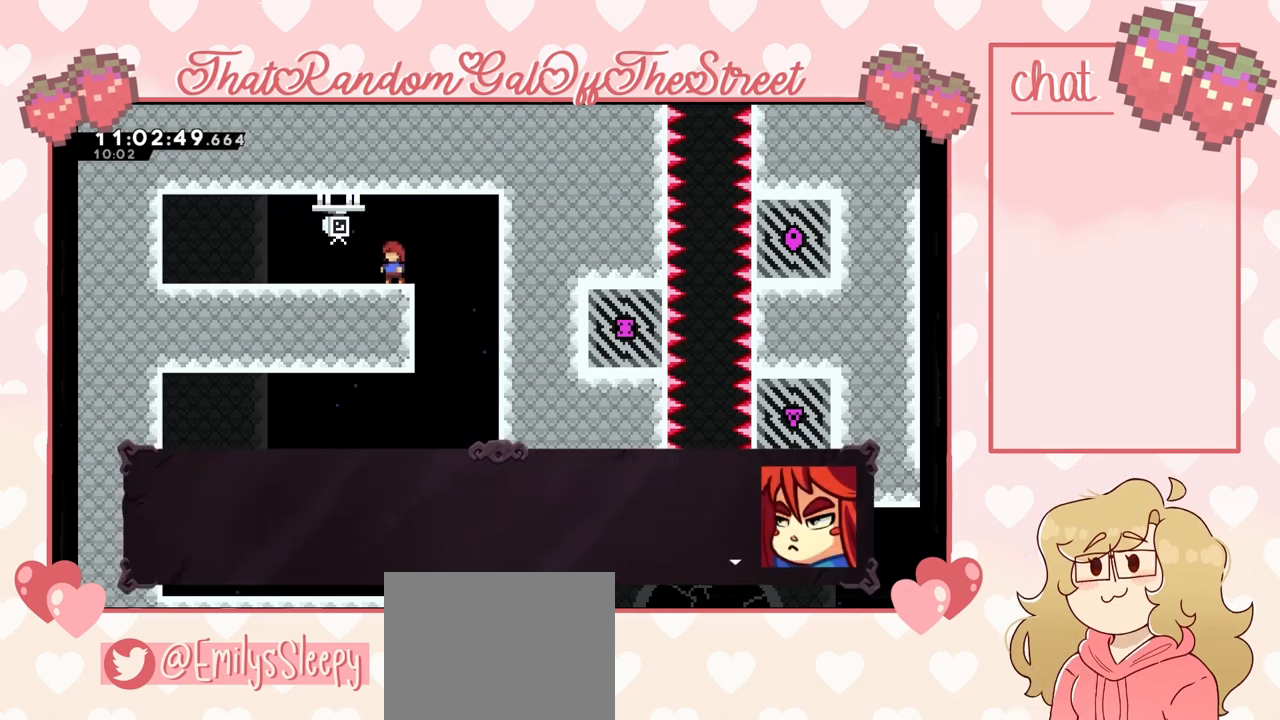
{"buttons": [], "left_stick": "center", "right_stick": "center", "events": [[167, "A", "down"], [300, "A", "up"]]}
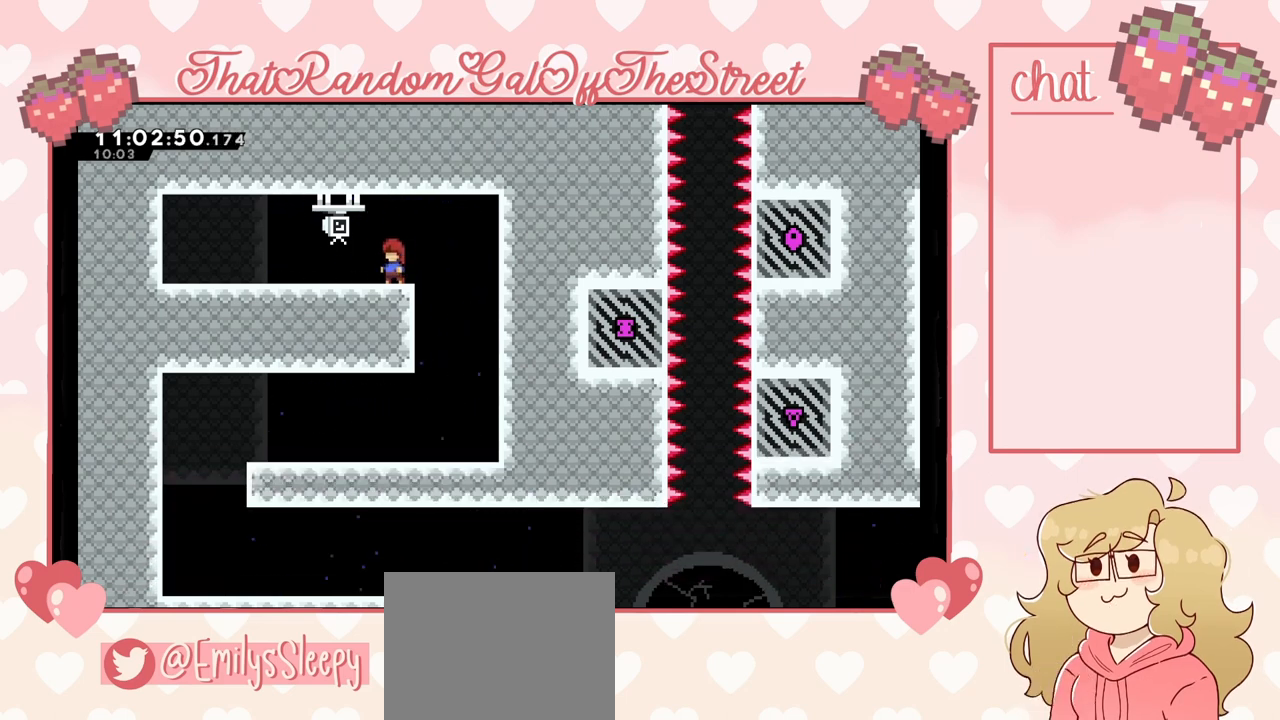
{"buttons": [], "left_stick": "right", "right_stick": "center", "events": [[200, "left_stick", "right"]]}
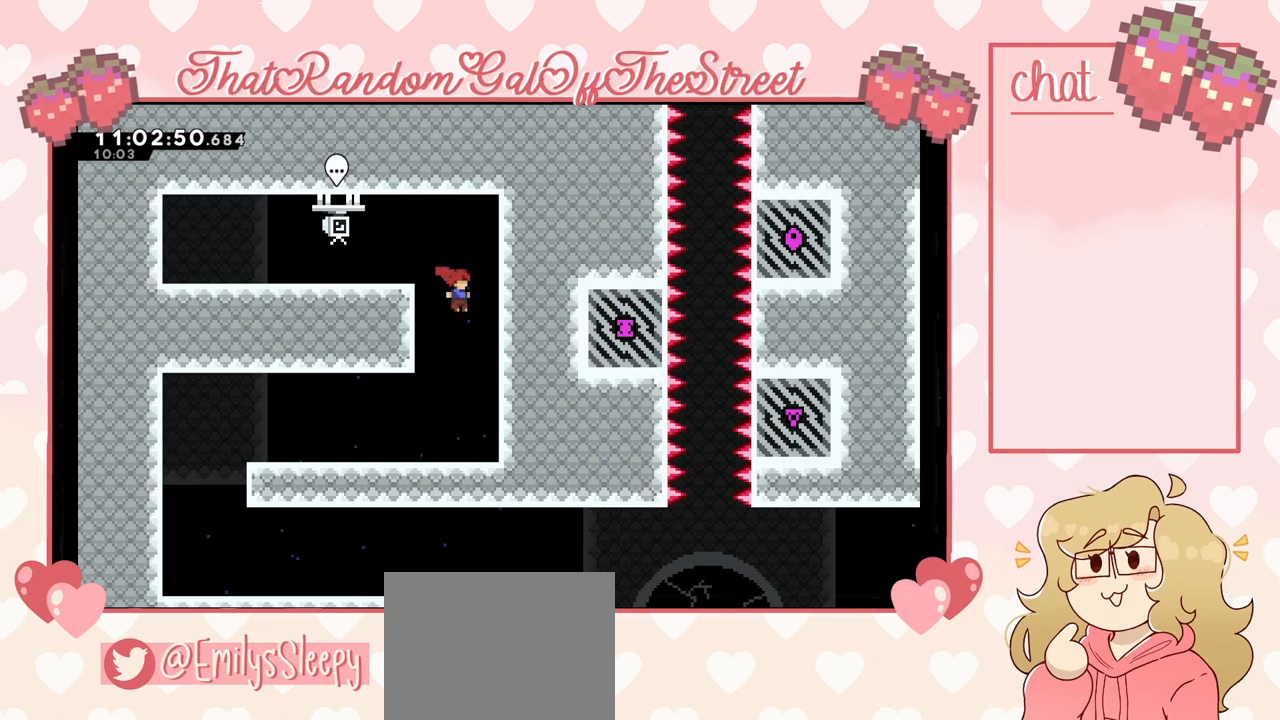
{"buttons": ["A"], "left_stick": "left", "right_stick": "center", "events": [[167, "left_stick", "left"], [400, "X", "down"], [467, "X", "up"], [500, "A", "down"]]}
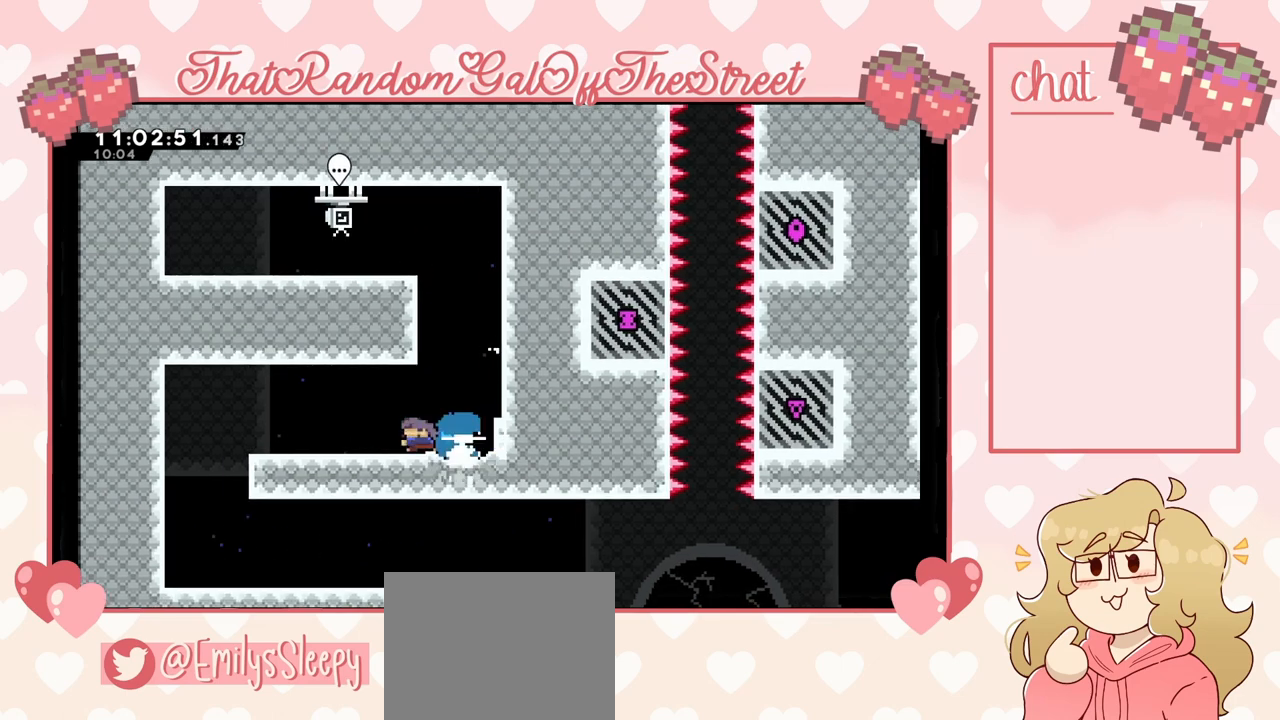
{"buttons": [], "left_stick": "center", "right_stick": "center", "events": [[133, "A", "up"], [500, "left_stick", "center"]]}
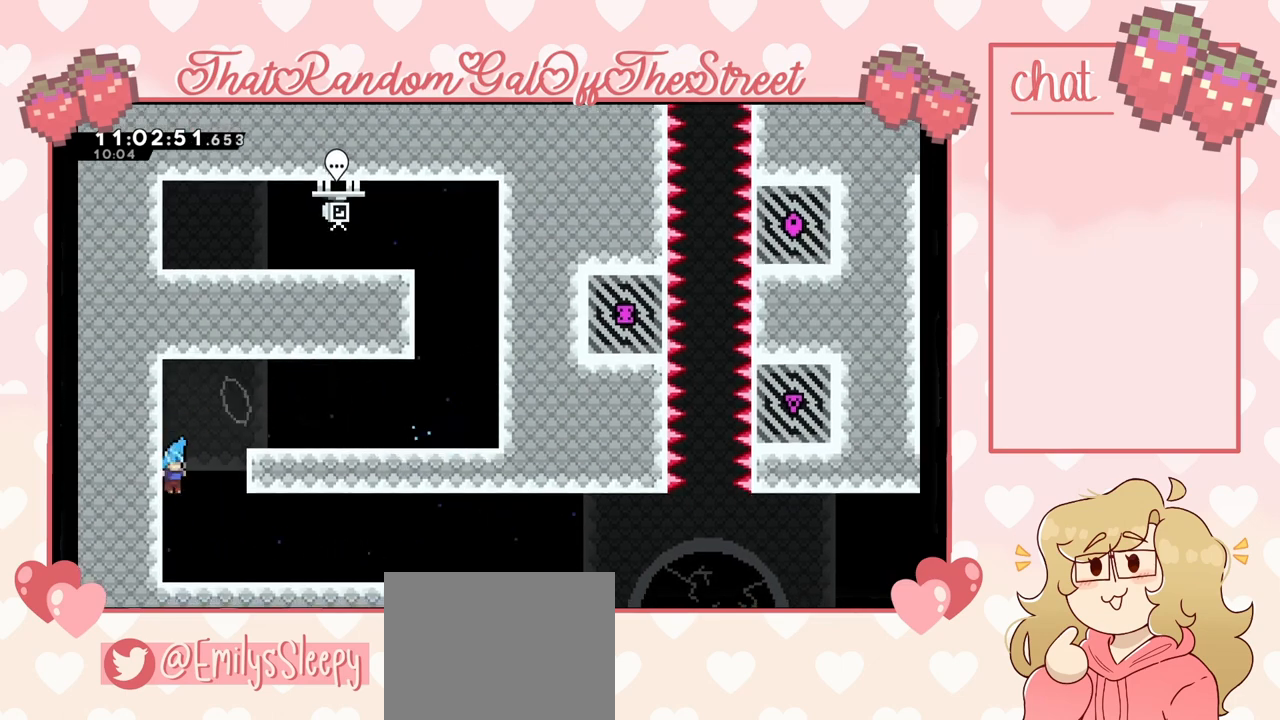
{"buttons": [], "left_stick": "down-right", "right_stick": "center", "events": [[33, "left_stick", "right"], [300, "X", "down"], [300, "left_stick", "down-right"], [367, "A", "down"], [367, "X", "up"], [500, "A", "up"]]}
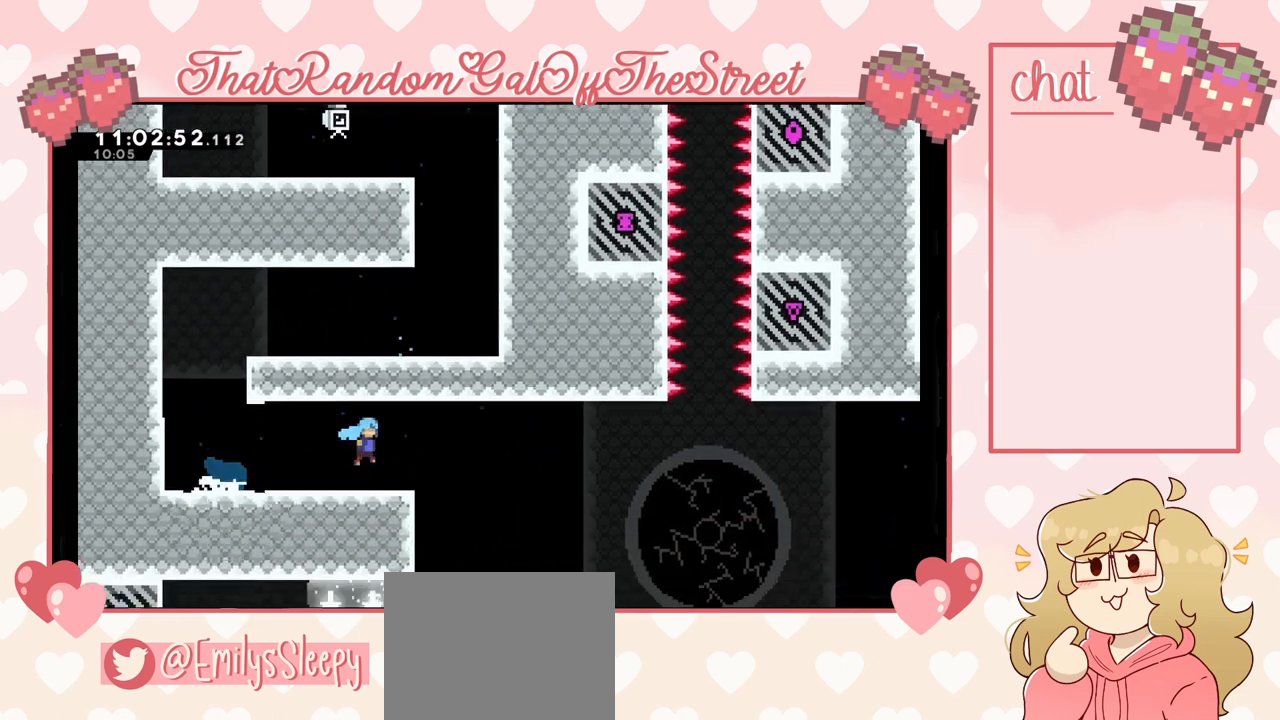
{"buttons": [], "left_stick": "right", "right_stick": "center", "events": [[100, "left_stick", "right"]]}
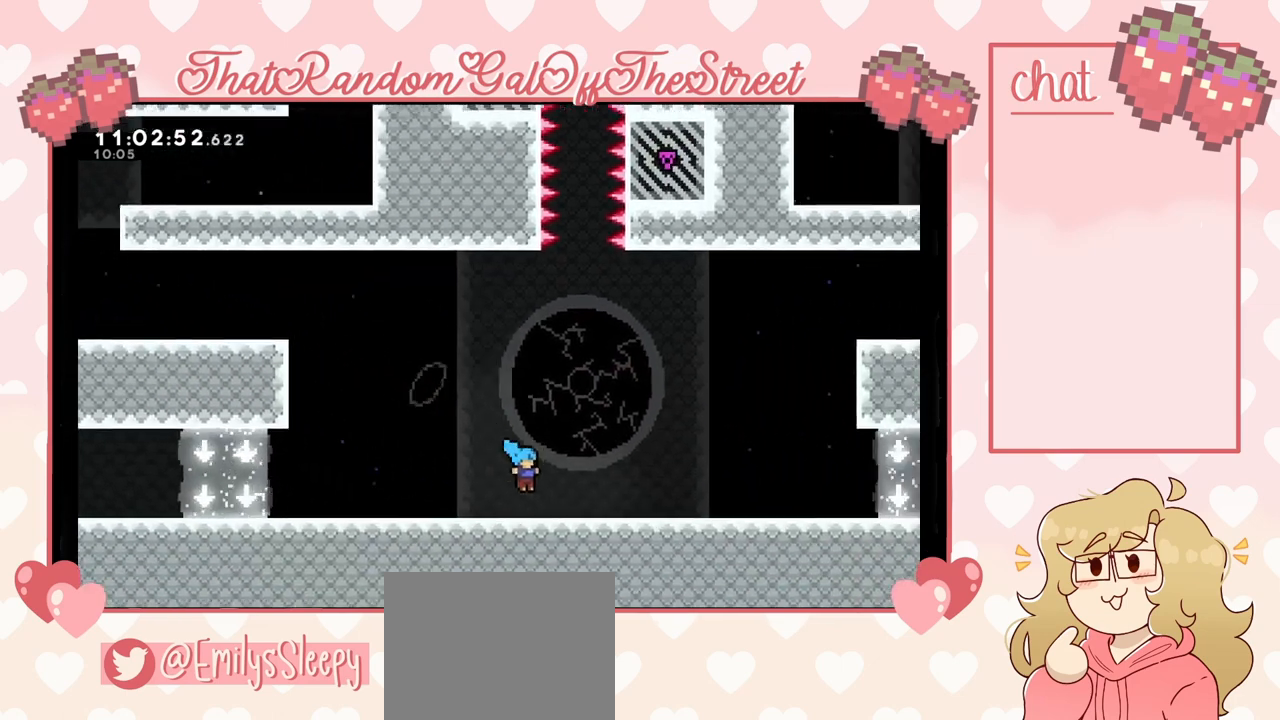
{"buttons": [], "left_stick": "up-right", "right_stick": "center", "events": [[200, "A", "down"], [367, "left_stick", "up-right"], [433, "A", "up"]]}
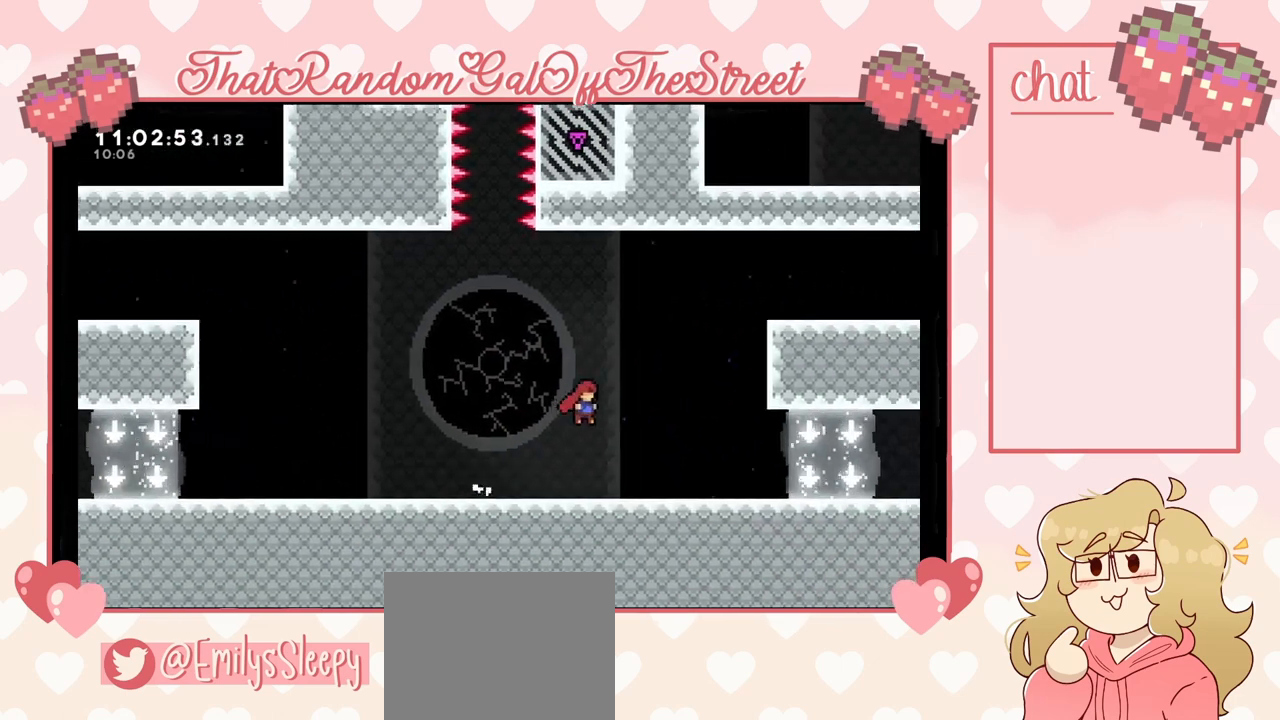
{"buttons": [], "left_stick": "up-right", "right_stick": "center", "events": [[67, "X", "down"], [433, "X", "up"]]}
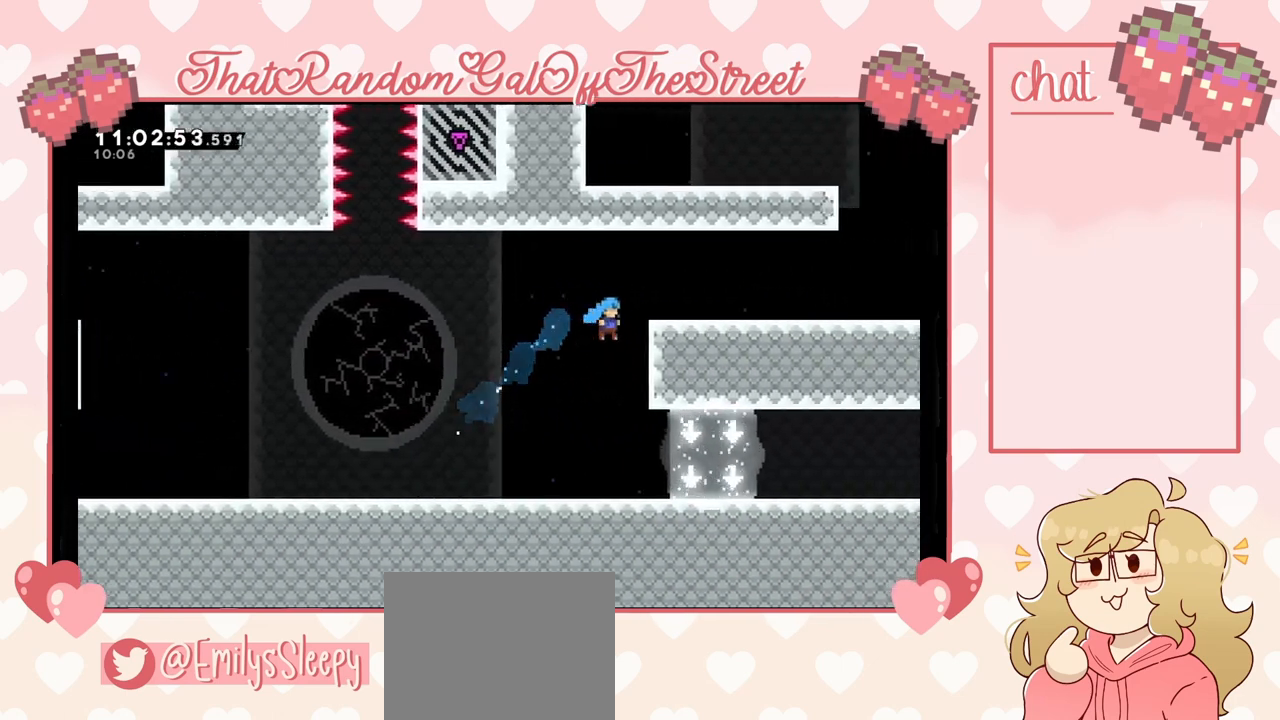
{"buttons": ["L2"], "left_stick": "up-right", "right_stick": "center", "events": [[67, "L2", "down"], [133, "A", "down"], [367, "A", "up"]]}
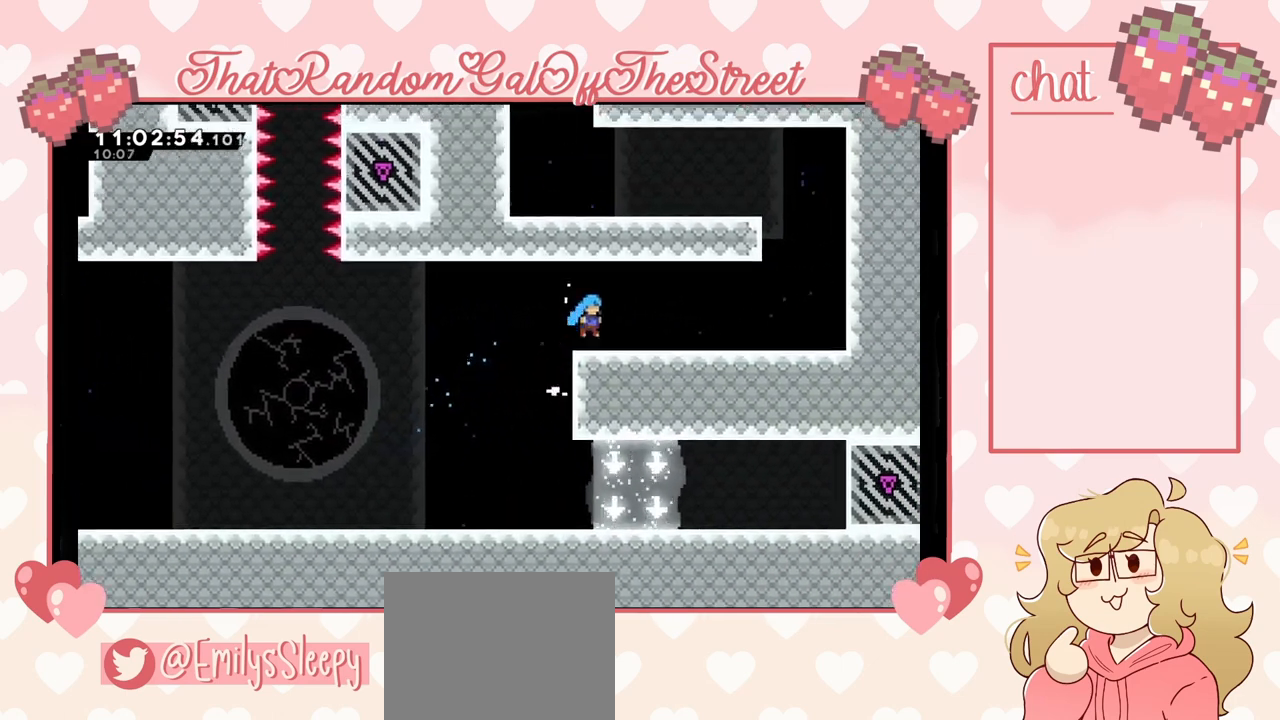
{"buttons": ["A"], "left_stick": "up-right", "right_stick": "center", "events": [[67, "L2", "up"], [233, "X", "down"], [367, "A", "down"], [367, "X", "up"]]}
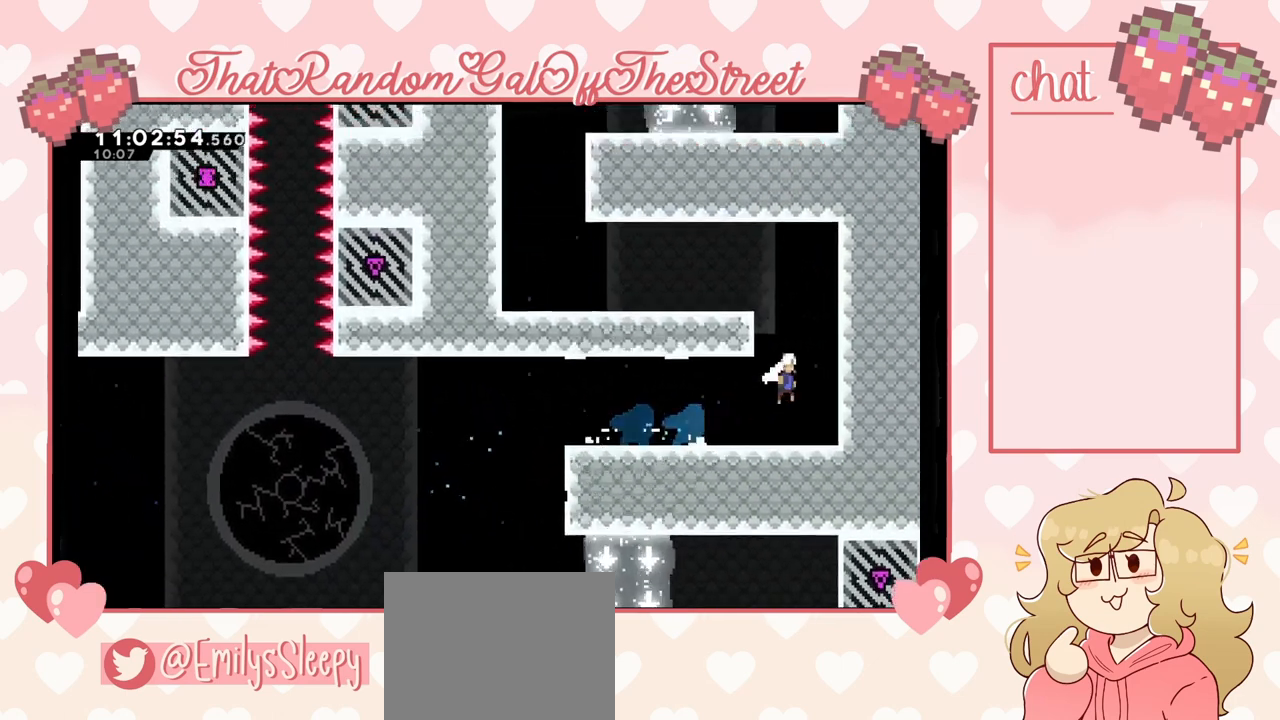
{"buttons": ["L2"], "left_stick": "left", "right_stick": "center", "events": [[167, "A", "up"], [200, "A", "down"], [200, "left_stick", "left"], [433, "L2", "down"], [467, "A", "up"]]}
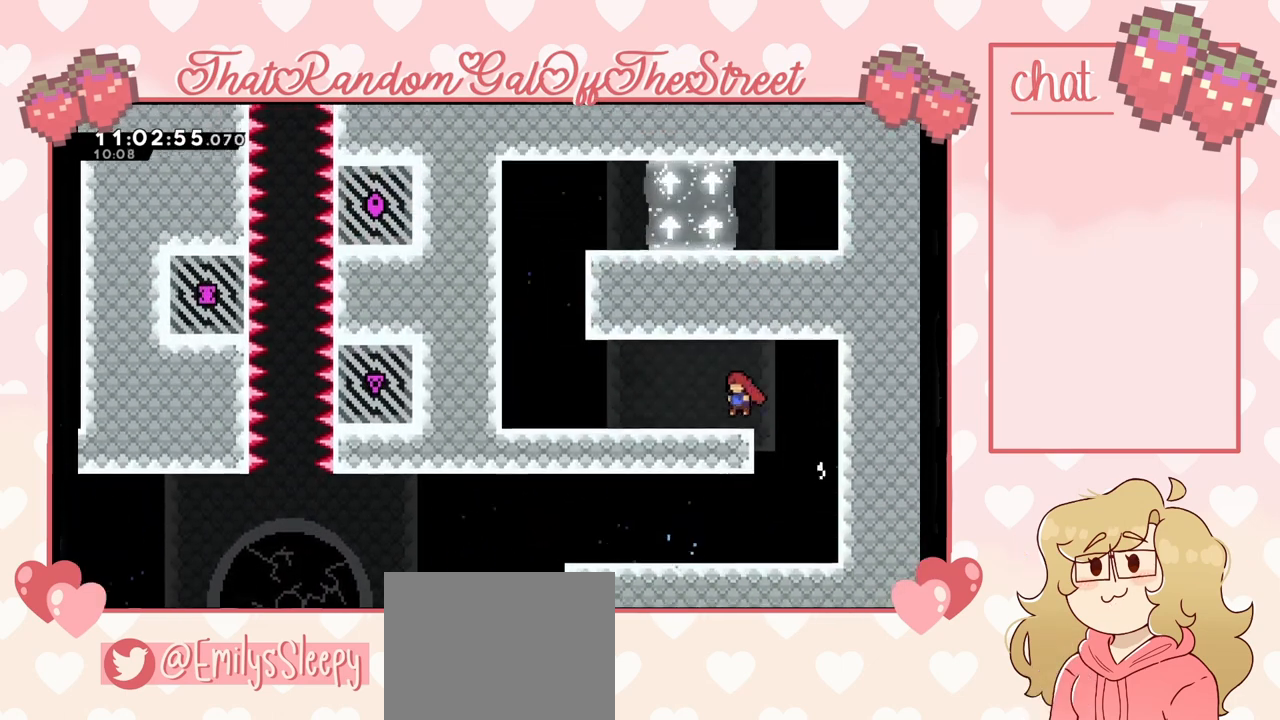
{"buttons": [], "left_stick": "left", "right_stick": "center", "events": [[67, "A", "down"], [133, "L2", "up"], [233, "A", "up"]]}
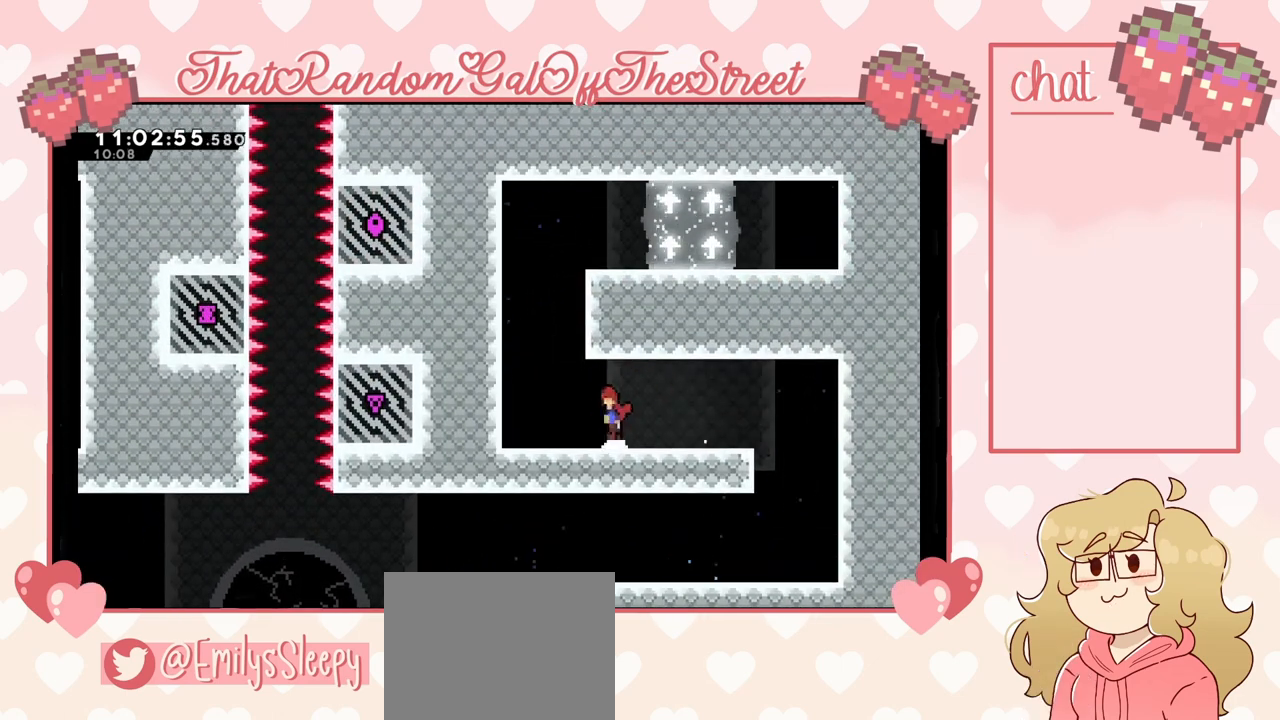
{"buttons": [], "left_stick": "up-right", "right_stick": "center", "events": [[33, "A", "down"], [200, "A", "up"], [233, "X", "down"], [233, "left_stick", "up"], [400, "X", "up"], [467, "left_stick", "up-right"]]}
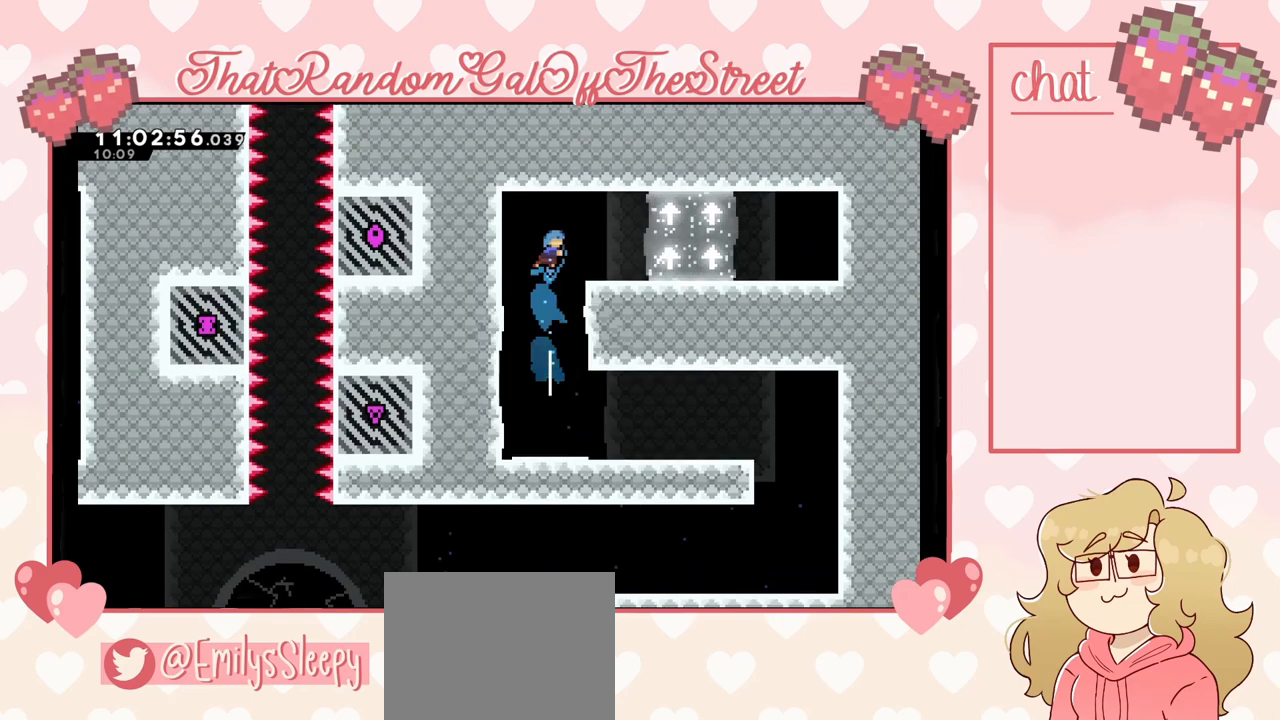
{"buttons": [], "left_stick": "down-left", "right_stick": "center", "events": [[67, "left_stick", "right"], [367, "A", "down"], [467, "A", "up"], [500, "left_stick", "down-left"]]}
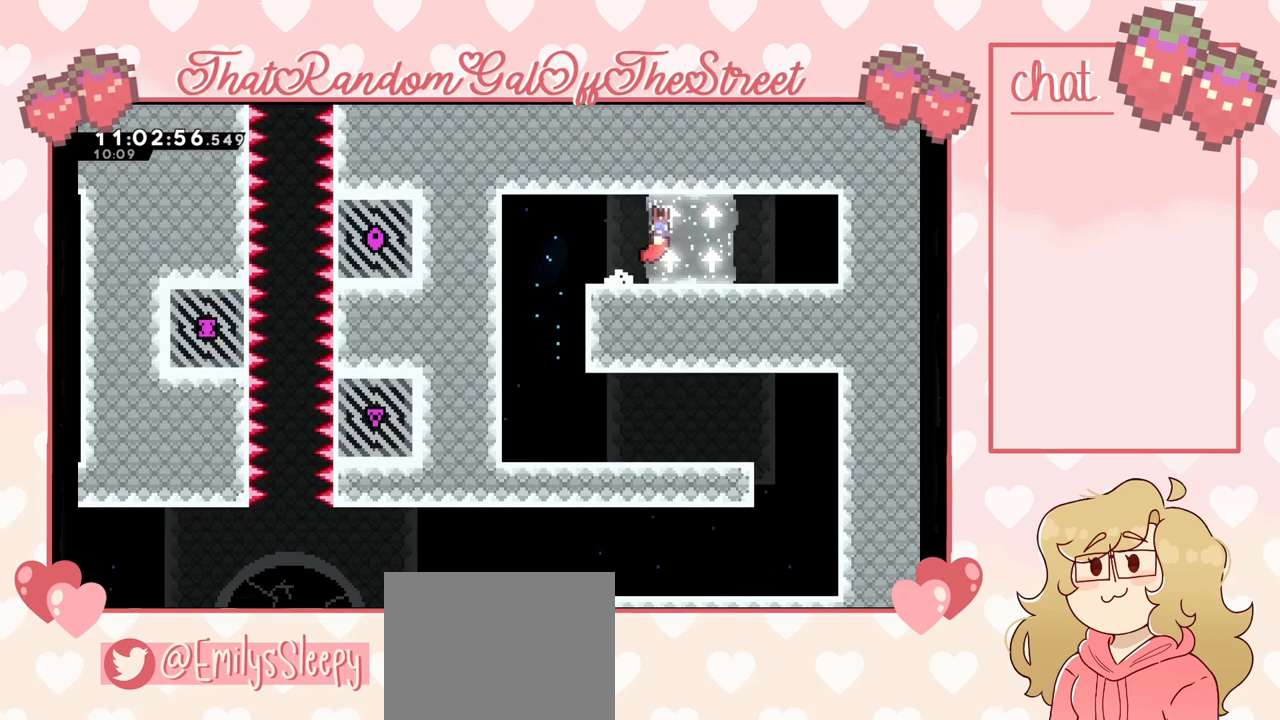
{"buttons": [], "left_stick": "left", "right_stick": "center", "events": [[67, "left_stick", "left"]]}
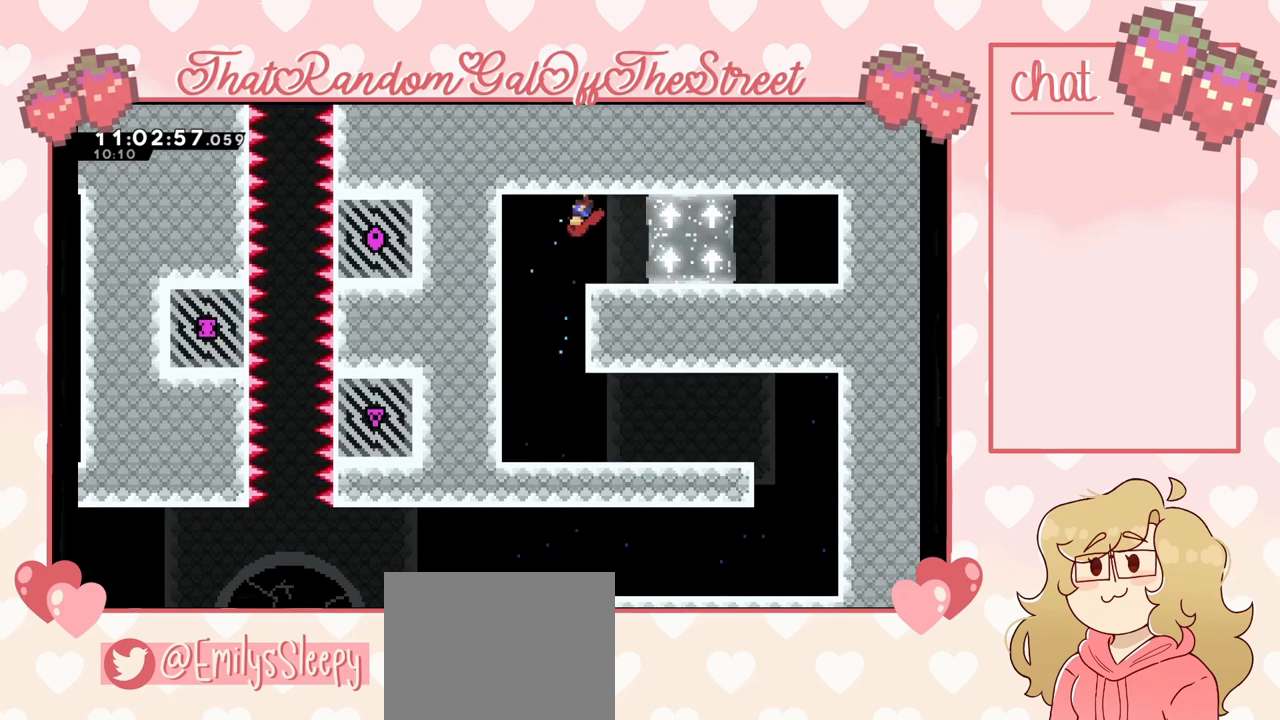
{"buttons": ["X"], "left_stick": "down", "right_stick": "center", "events": [[167, "left_stick", "center"], [267, "A", "down"], [267, "left_stick", "down"], [400, "A", "up"], [467, "X", "down"]]}
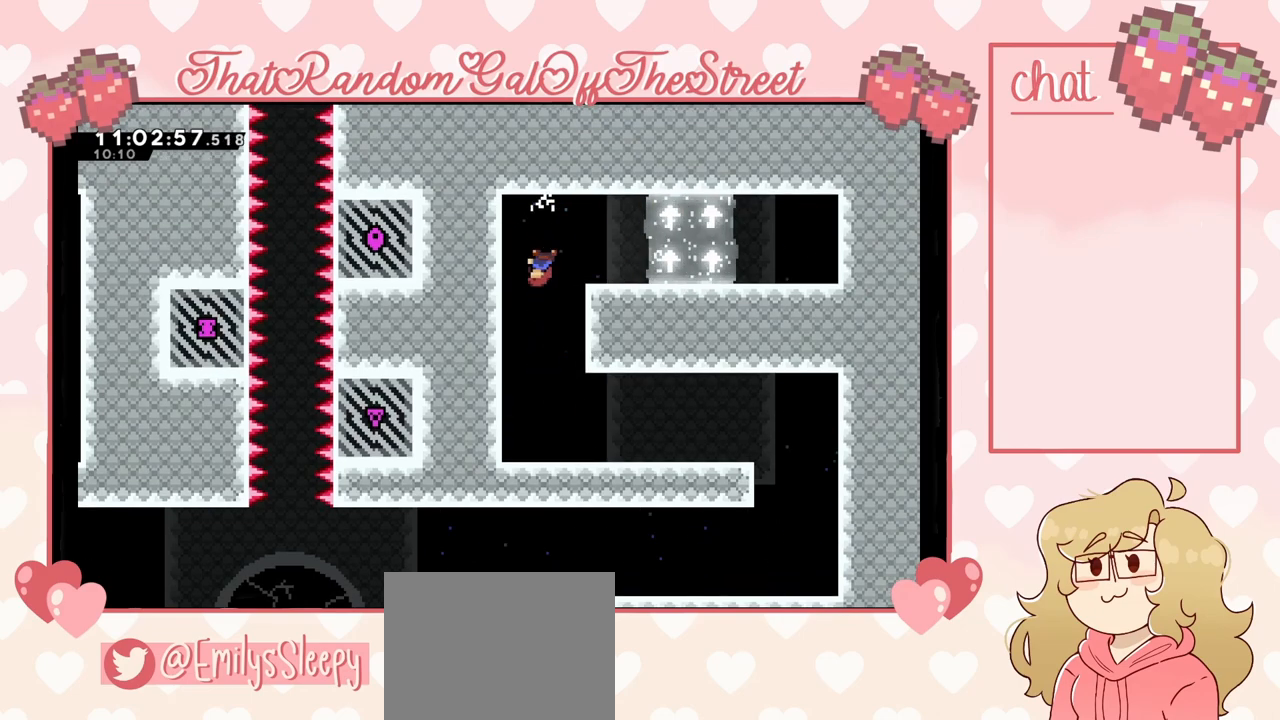
{"buttons": [], "left_stick": "right", "right_stick": "center", "events": [[133, "left_stick", "down-right"], [200, "X", "up"], [333, "left_stick", "right"]]}
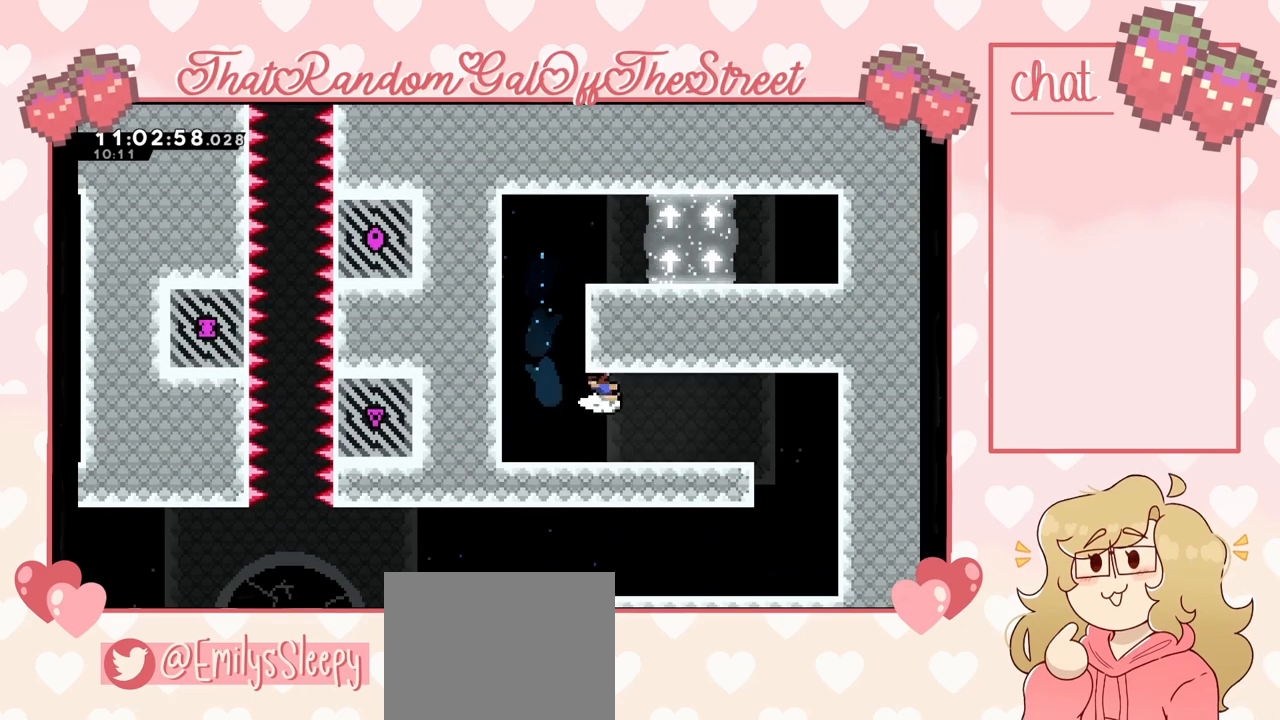
{"buttons": [], "left_stick": "right", "right_stick": "center", "events": [[67, "X", "down"], [167, "X", "up"], [233, "A", "down"], [367, "A", "up"]]}
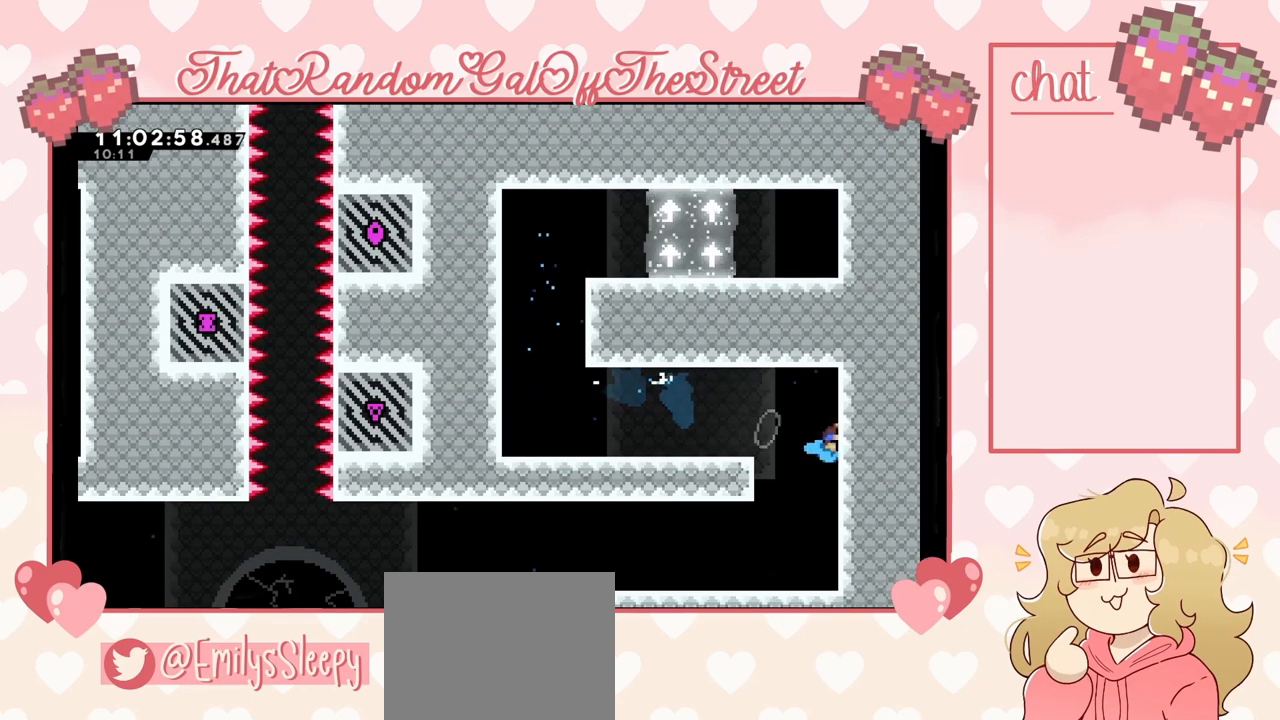
{"buttons": [], "left_stick": "down", "right_stick": "center", "events": [[100, "left_stick", "left"], [300, "A", "down"], [333, "left_stick", "center"], [400, "A", "up"], [400, "left_stick", "down-left"], [467, "left_stick", "down"]]}
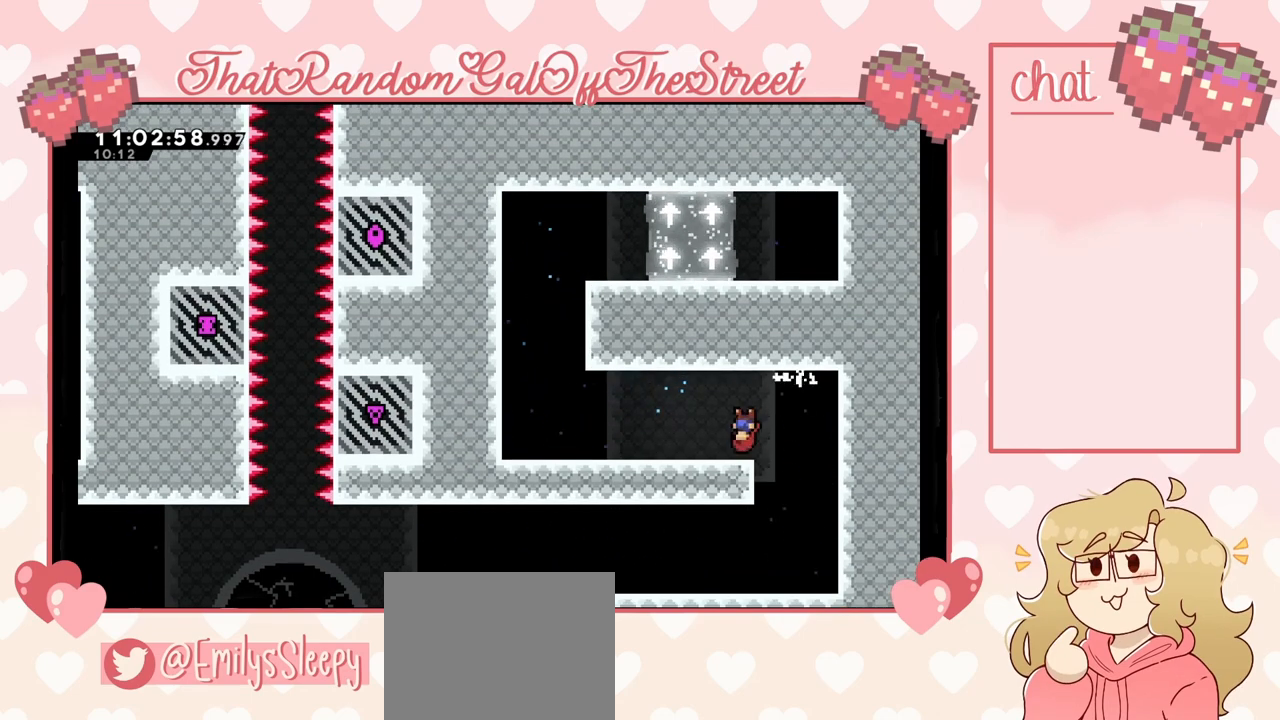
{"buttons": [], "left_stick": "center", "right_stick": "center", "events": [[100, "X", "down"], [233, "X", "up"], [267, "left_stick", "right"], [500, "left_stick", "center"]]}